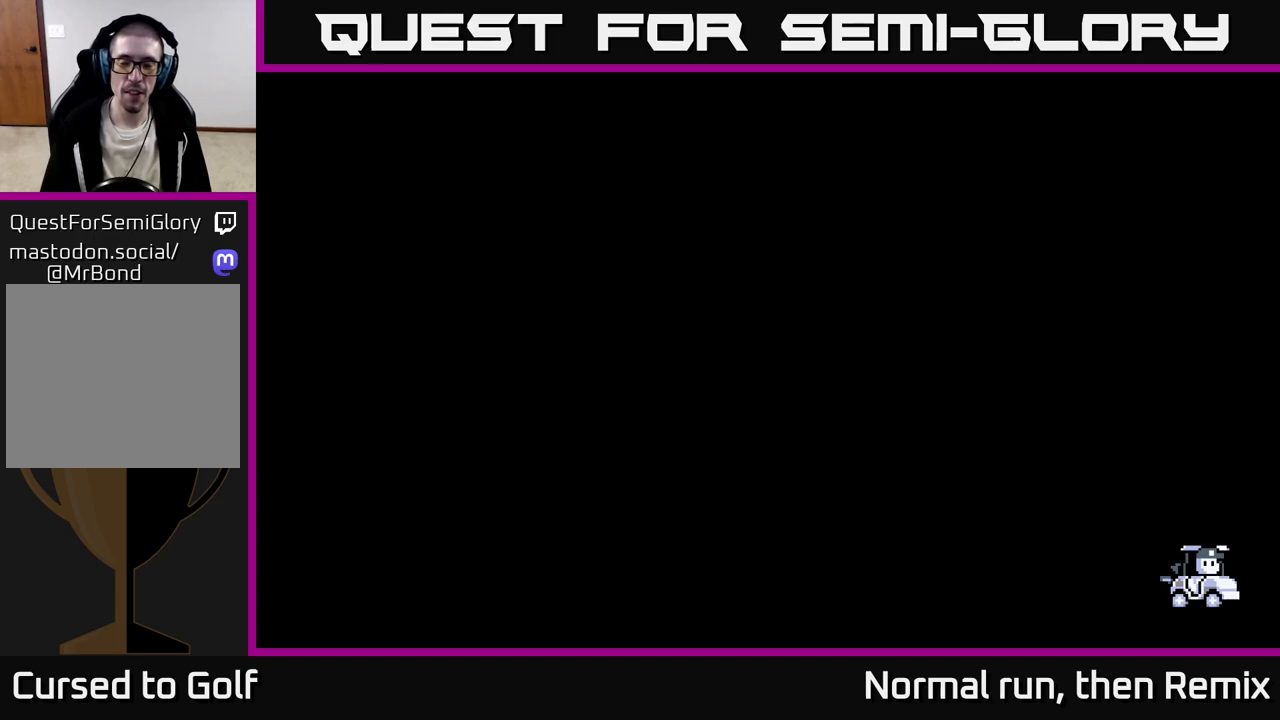
Gameplay with a controller (Xbox layout); each line is a JSON object with the inputs held at the frame after it. "events" lists button and stick changes between this image and that frame as [ms after this image, input, new state], when the widget could be followed in between.
{"buttons": ["L2"], "left_stick": "center", "right_stick": "center", "events": []}
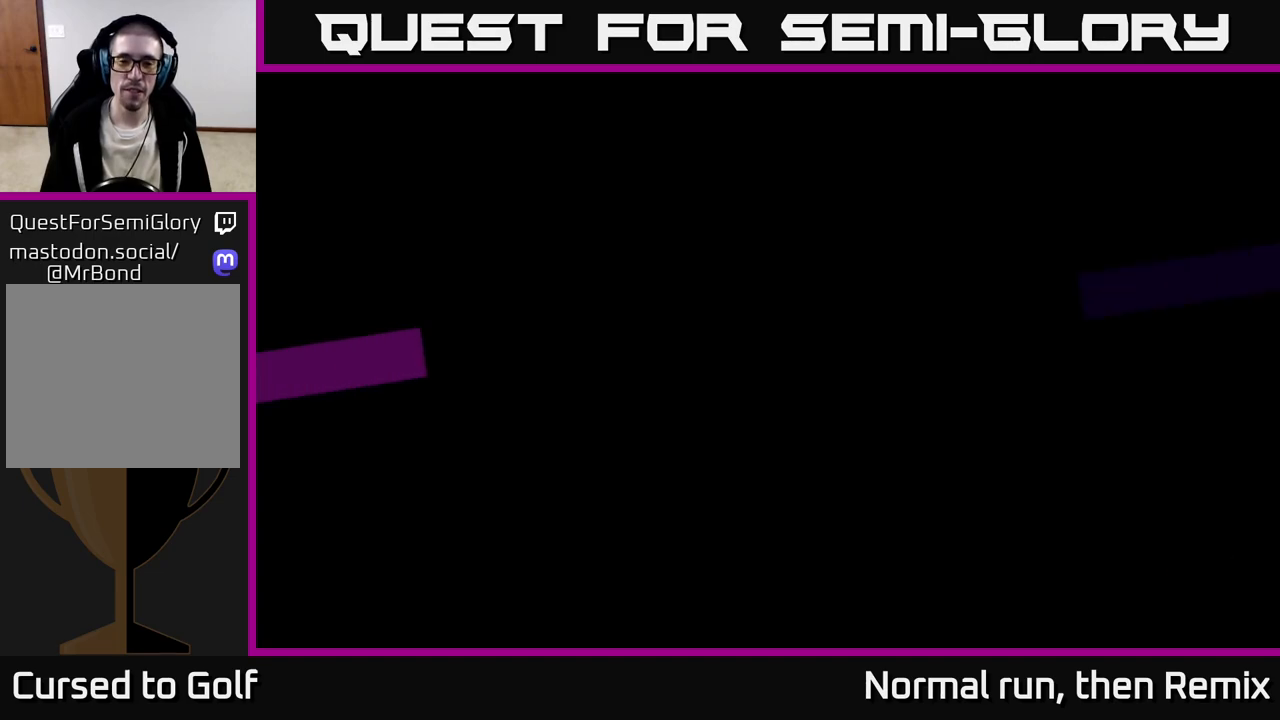
{"buttons": ["L2"], "left_stick": "center", "right_stick": "center", "events": []}
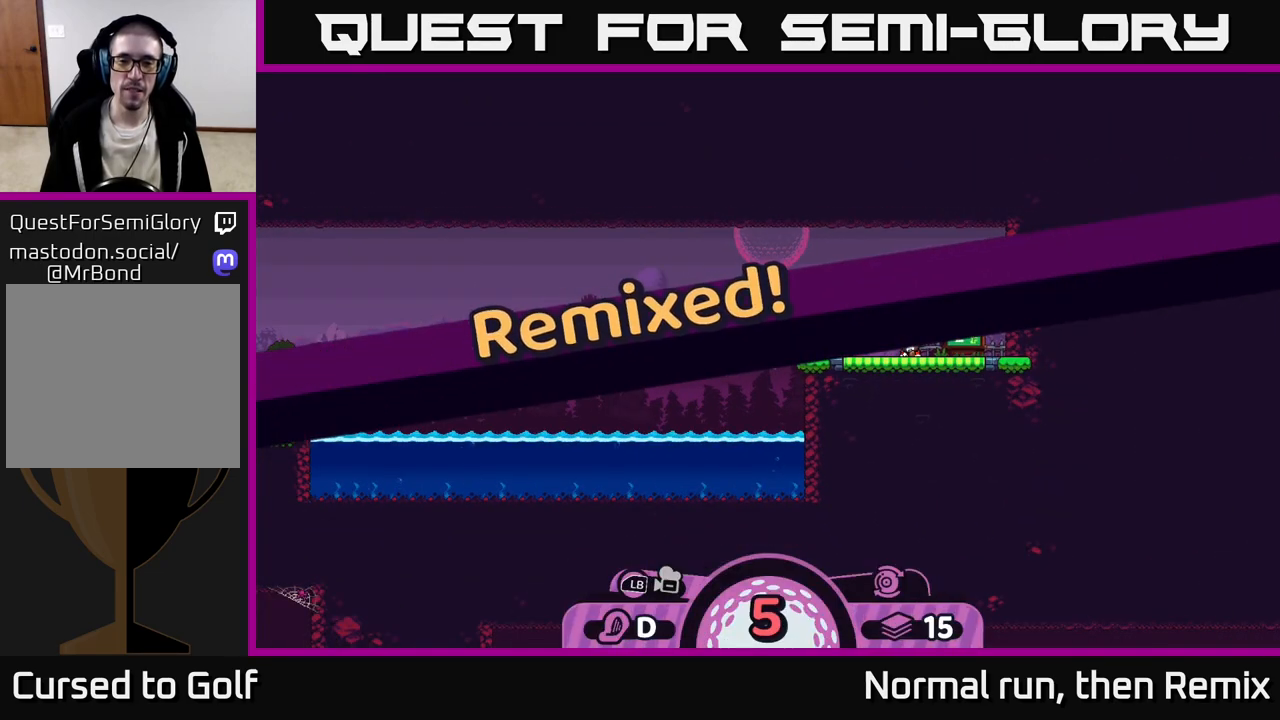
{"buttons": [], "left_stick": "center", "right_stick": "center", "events": [[117, "L2", "up"]]}
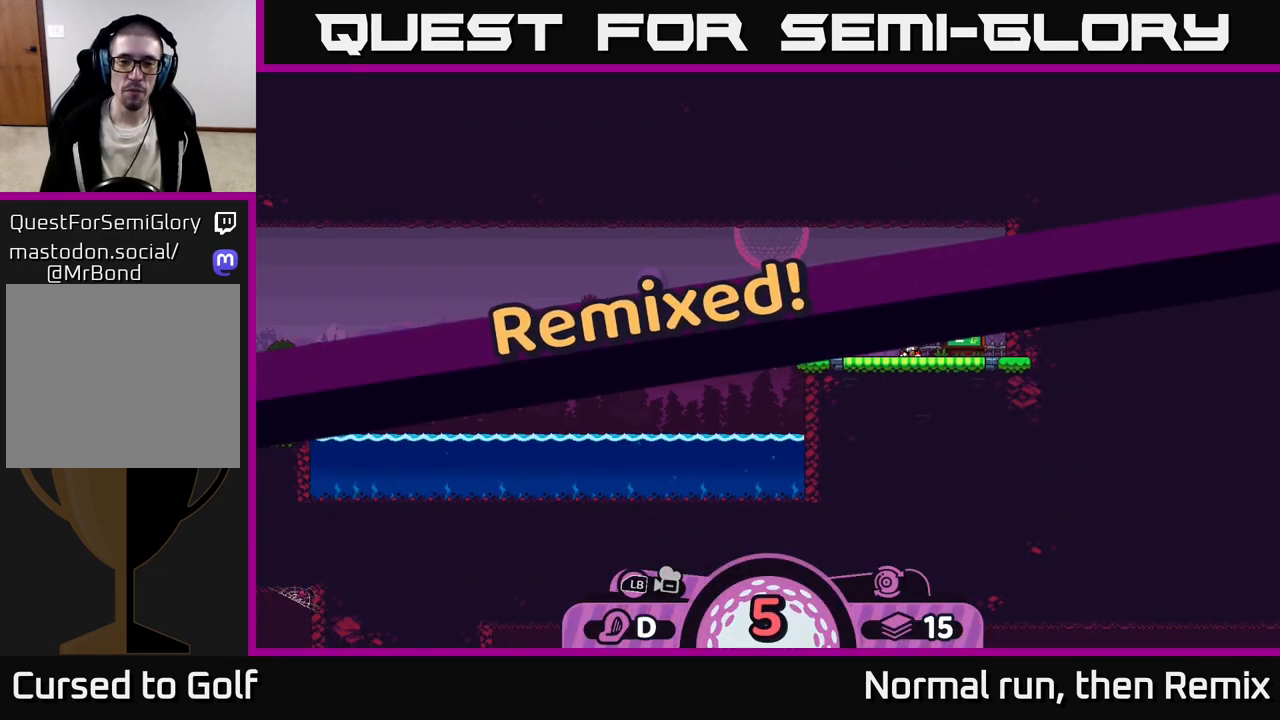
{"buttons": [], "left_stick": "center", "right_stick": "center", "events": [[33, "right_stick", "left"], [267, "right_stick", "center"]]}
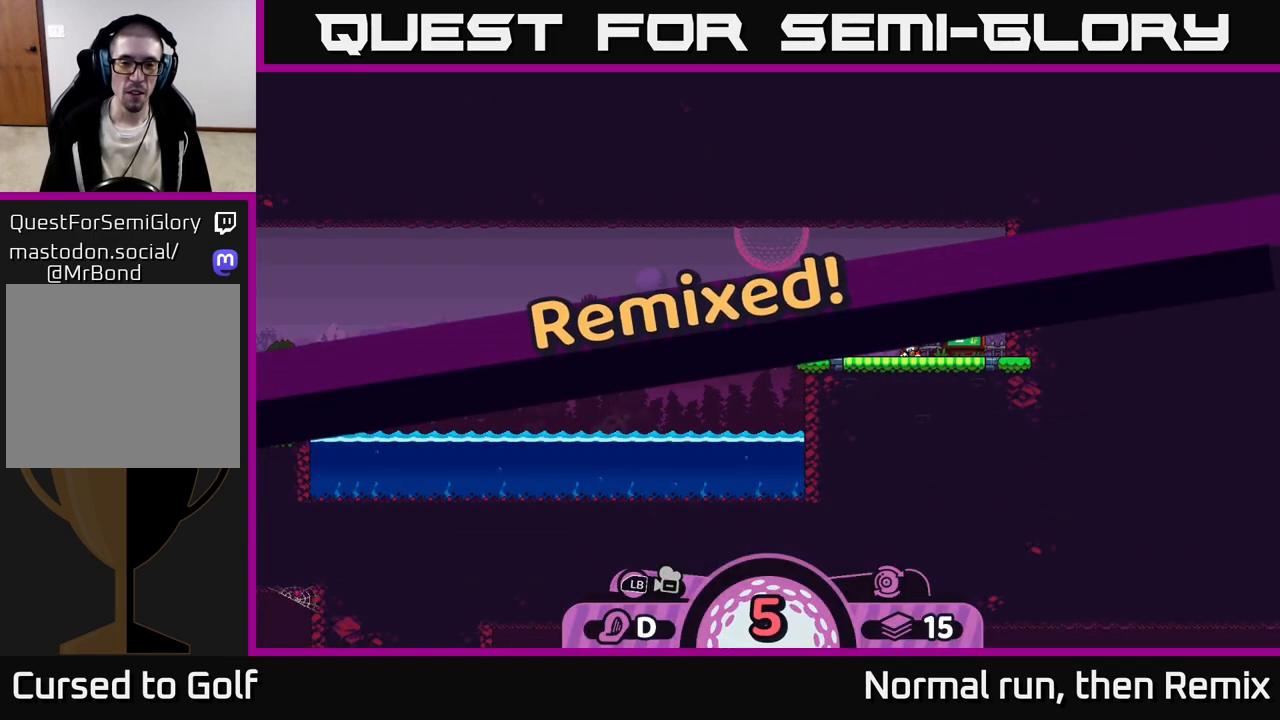
{"buttons": [], "left_stick": "center", "right_stick": "center", "events": []}
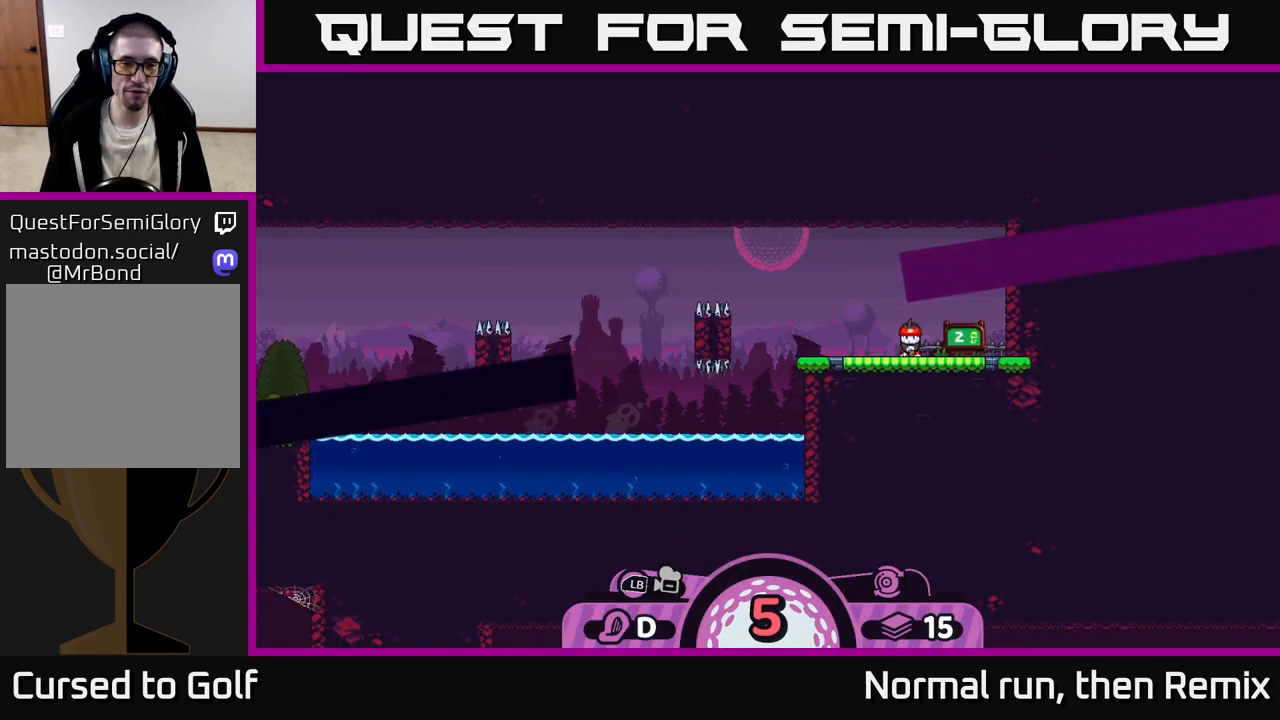
{"buttons": [], "left_stick": "center", "right_stick": "center", "events": []}
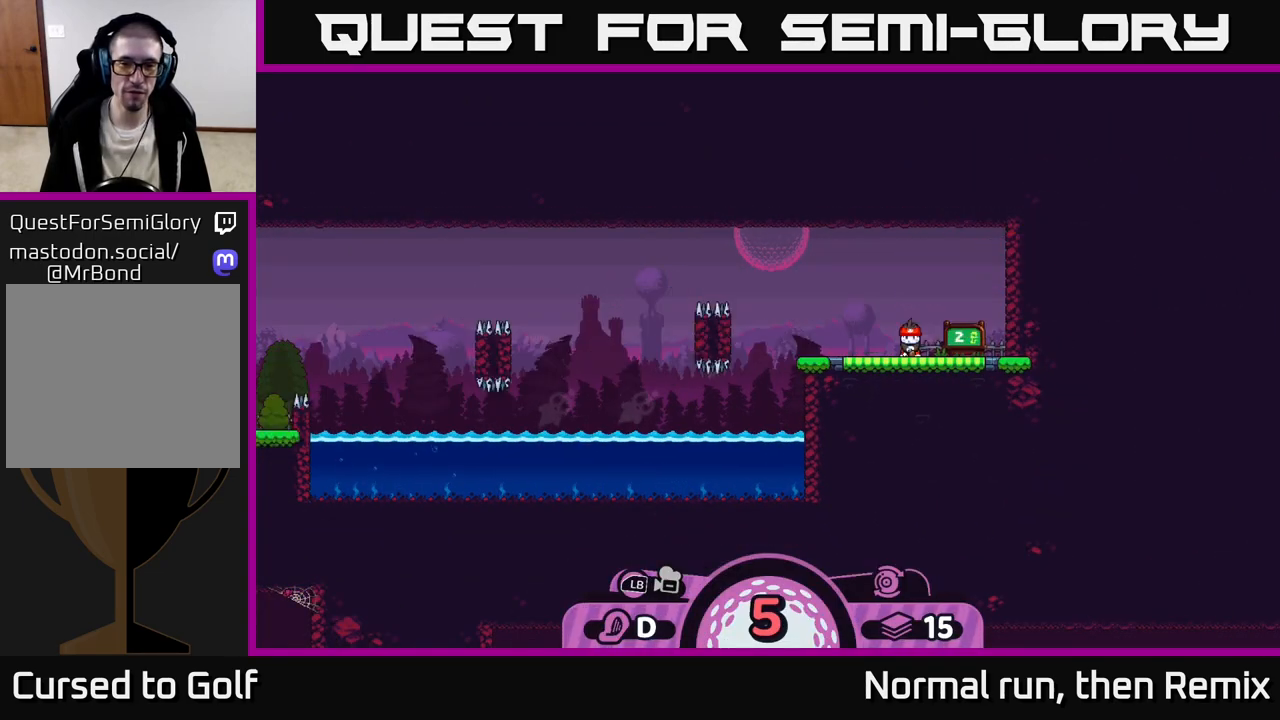
{"buttons": ["B"], "left_stick": "center", "right_stick": "center", "events": [[50, "right_stick", "left"], [333, "right_stick", "center"], [483, "B", "down"]]}
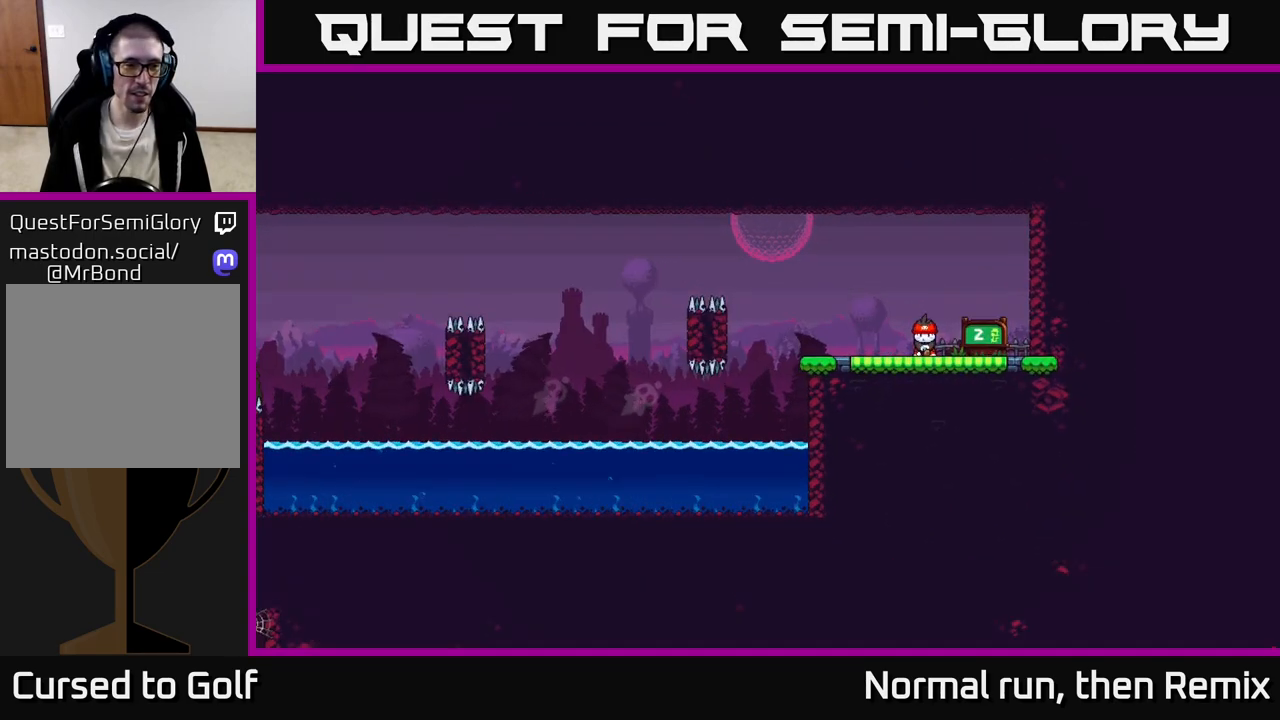
{"buttons": [], "left_stick": "left", "right_stick": "center", "events": [[83, "B", "up"], [500, "left_stick", "left"]]}
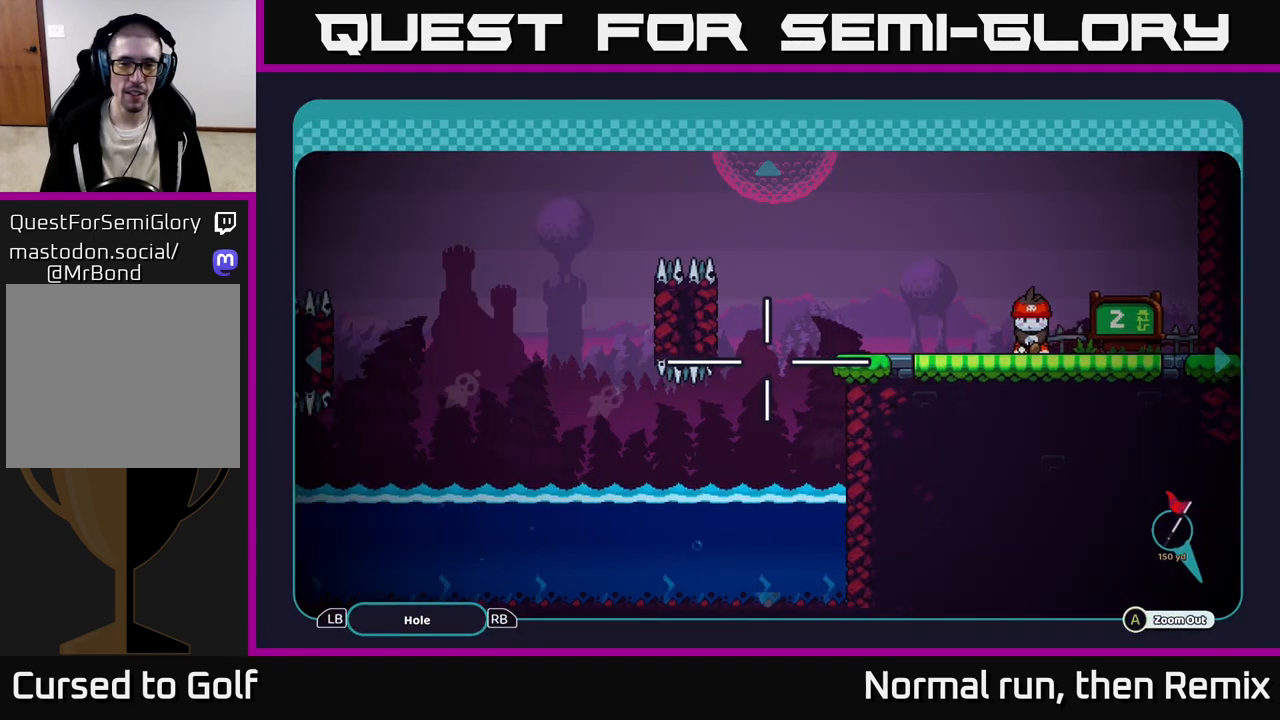
{"buttons": [], "left_stick": "left", "right_stick": "center", "events": []}
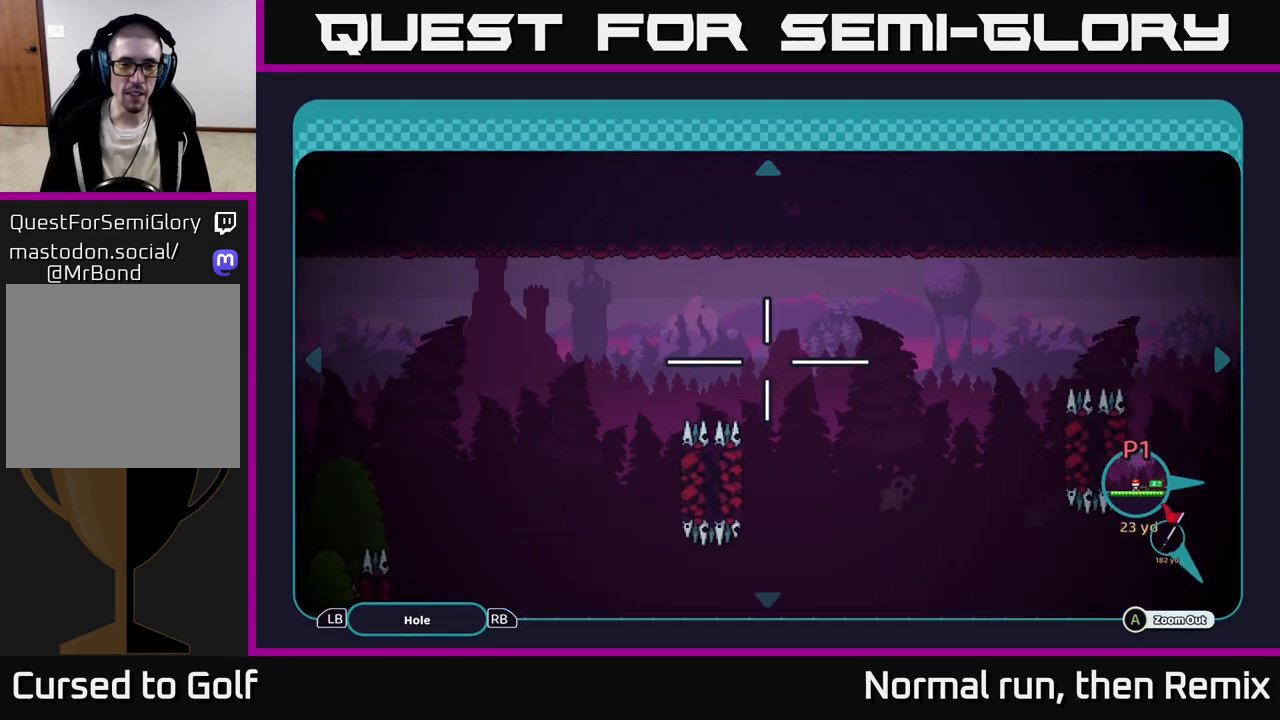
{"buttons": [], "left_stick": "down-left", "right_stick": "center", "events": [[283, "left_stick", "down-left"]]}
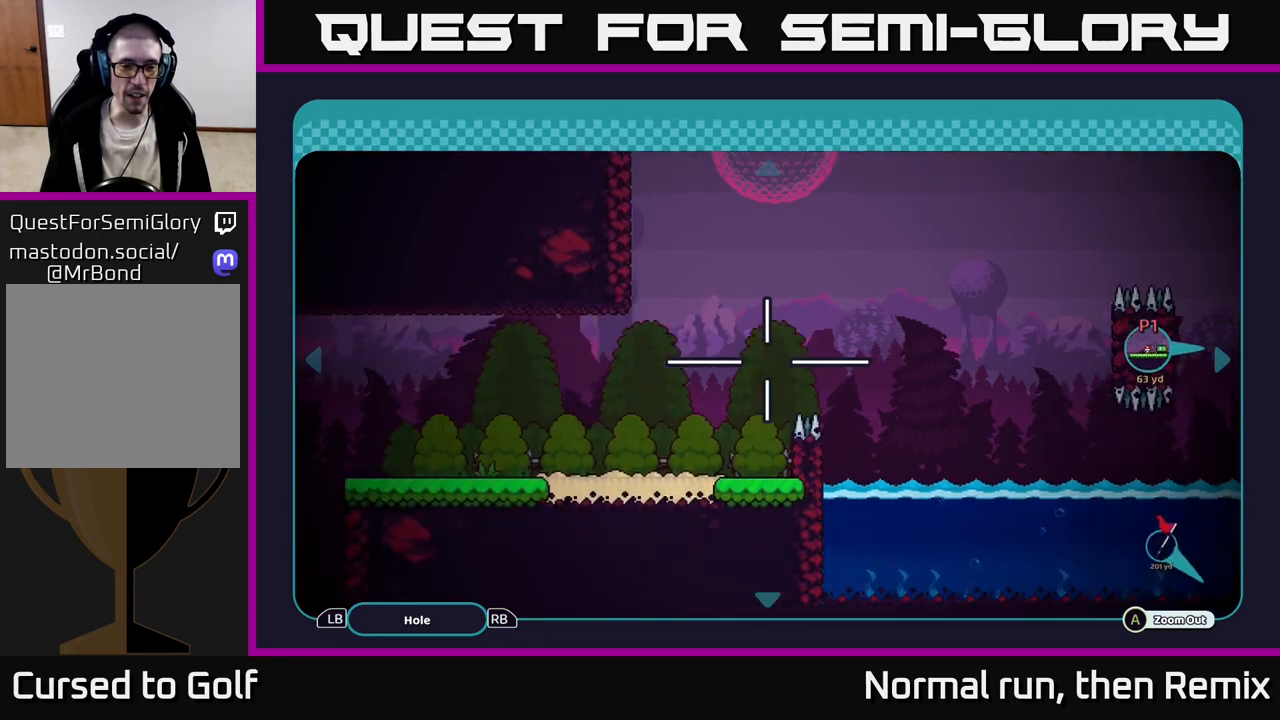
{"buttons": [], "left_stick": "center", "right_stick": "center", "events": [[167, "left_stick", "center"]]}
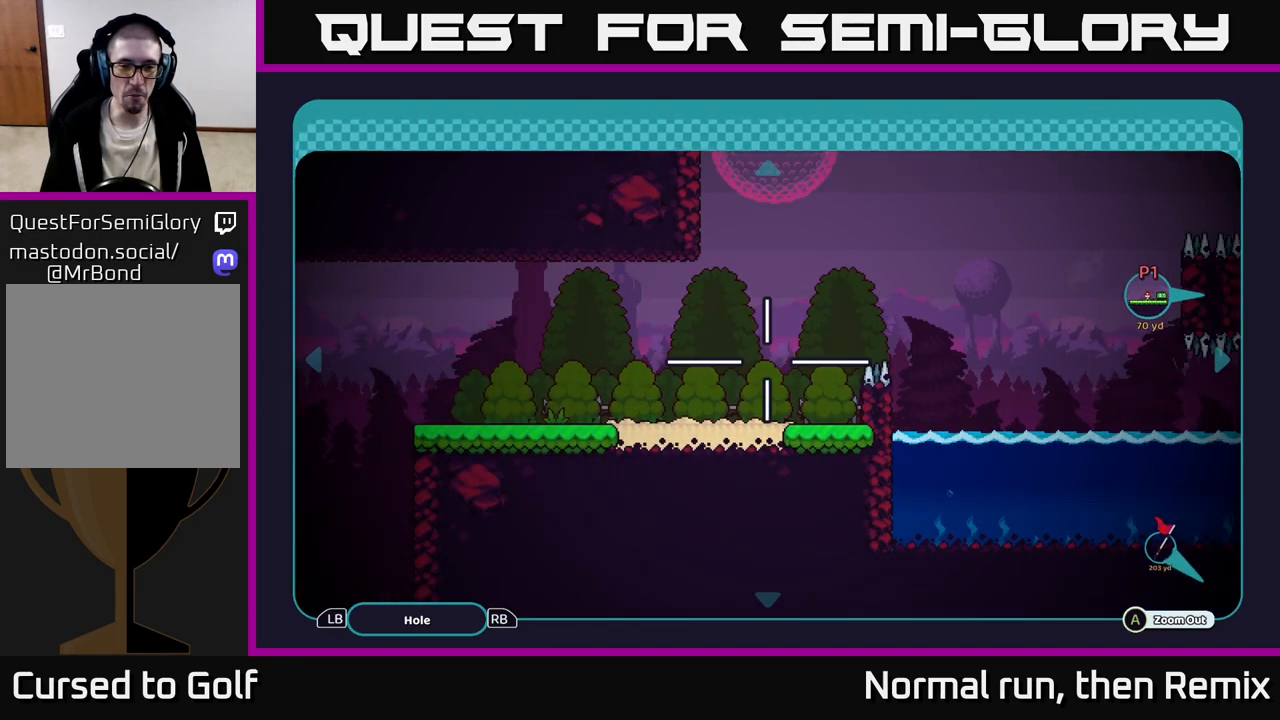
{"buttons": [], "left_stick": "down-left", "right_stick": "center", "events": [[317, "left_stick", "up-left"], [467, "left_stick", "down-left"]]}
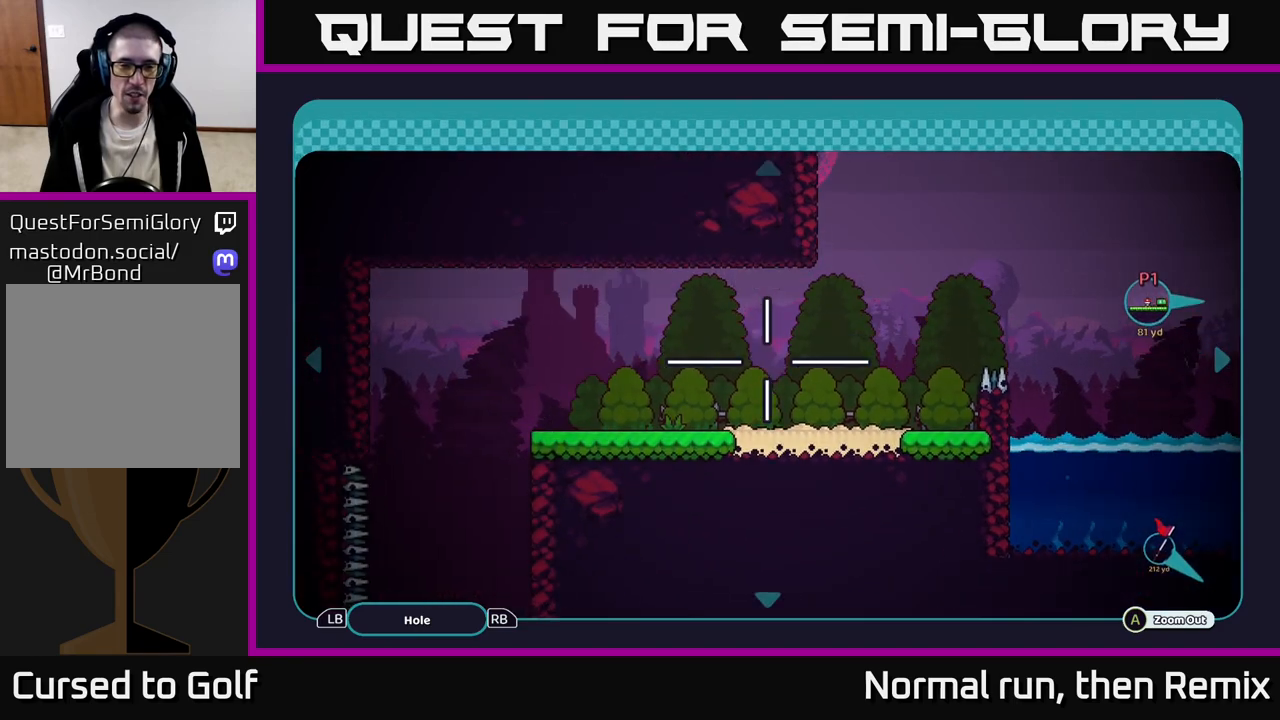
{"buttons": [], "left_stick": "left", "right_stick": "center", "events": [[33, "left_stick", "down-right"], [167, "left_stick", "left"], [300, "left_stick", "right"], [400, "left_stick", "left"]]}
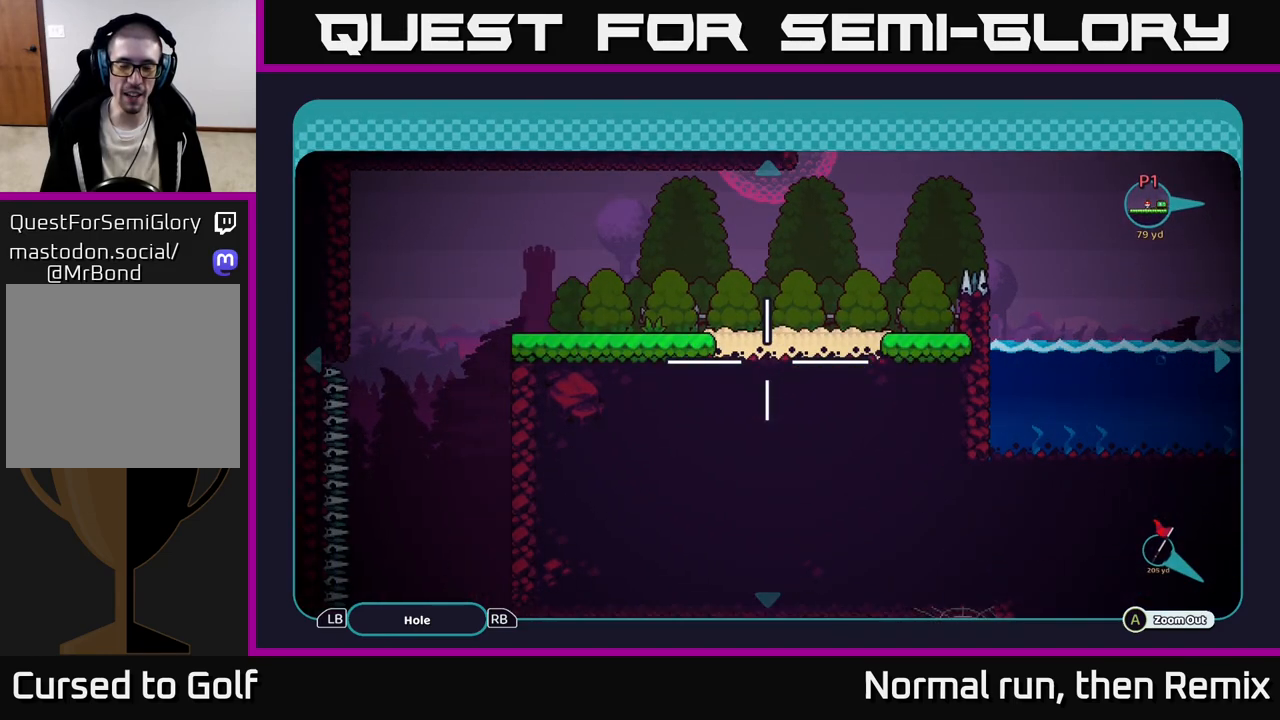
{"buttons": [], "left_stick": "up-right", "right_stick": "center", "events": [[33, "left_stick", "right"], [133, "left_stick", "left"], [250, "left_stick", "right"], [383, "left_stick", "up-right"]]}
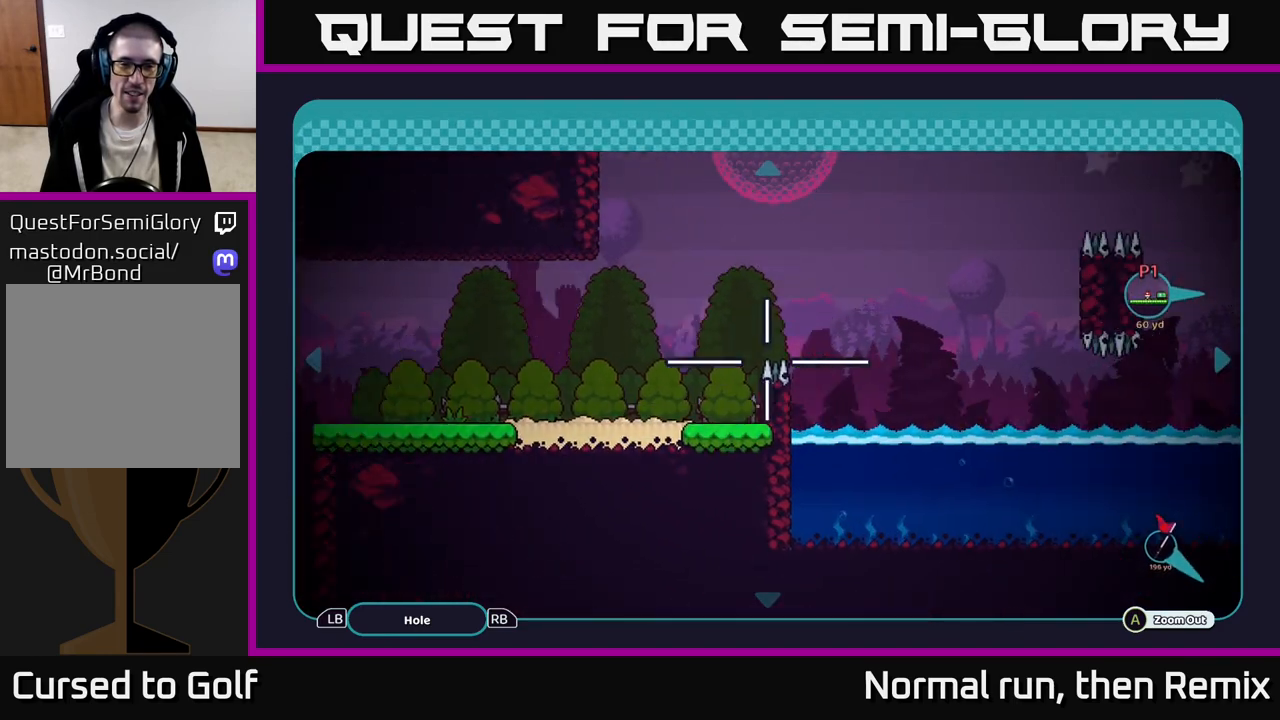
{"buttons": [], "left_stick": "down-right", "right_stick": "center", "events": [[333, "left_stick", "right"], [433, "left_stick", "down-right"]]}
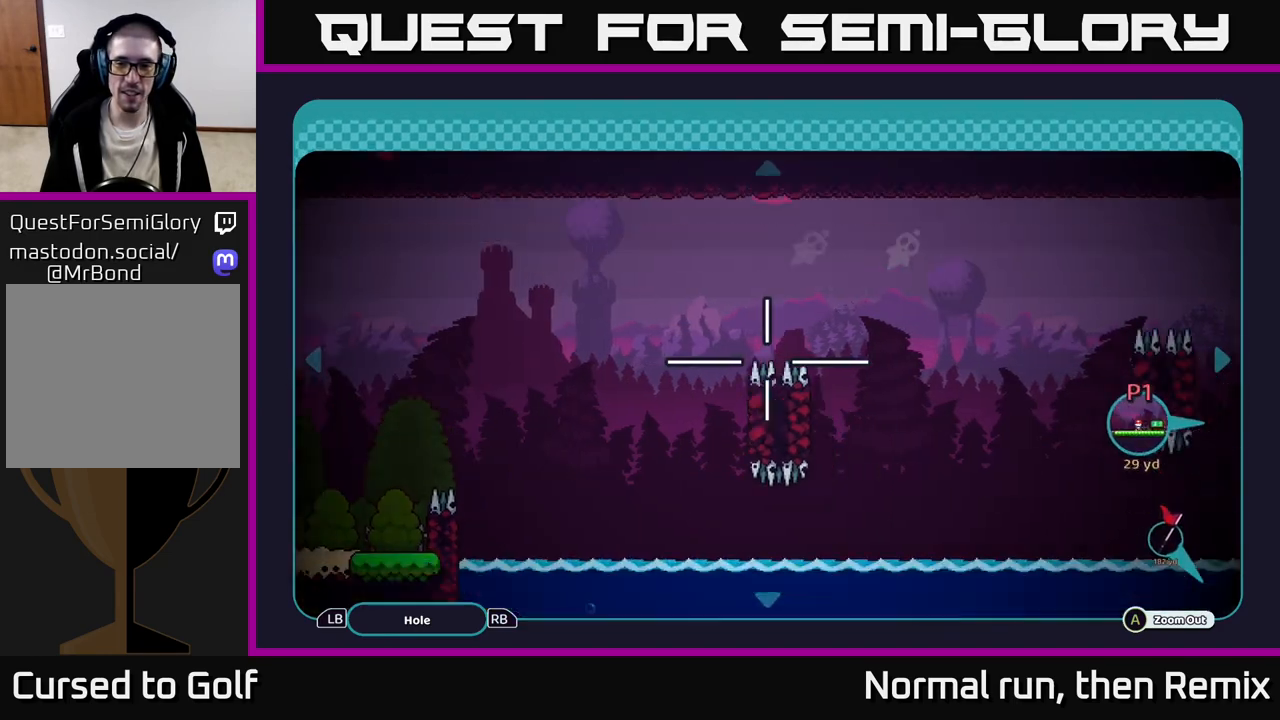
{"buttons": [], "left_stick": "center", "right_stick": "center", "events": [[183, "left_stick", "center"], [250, "B", "down"], [333, "B", "up"]]}
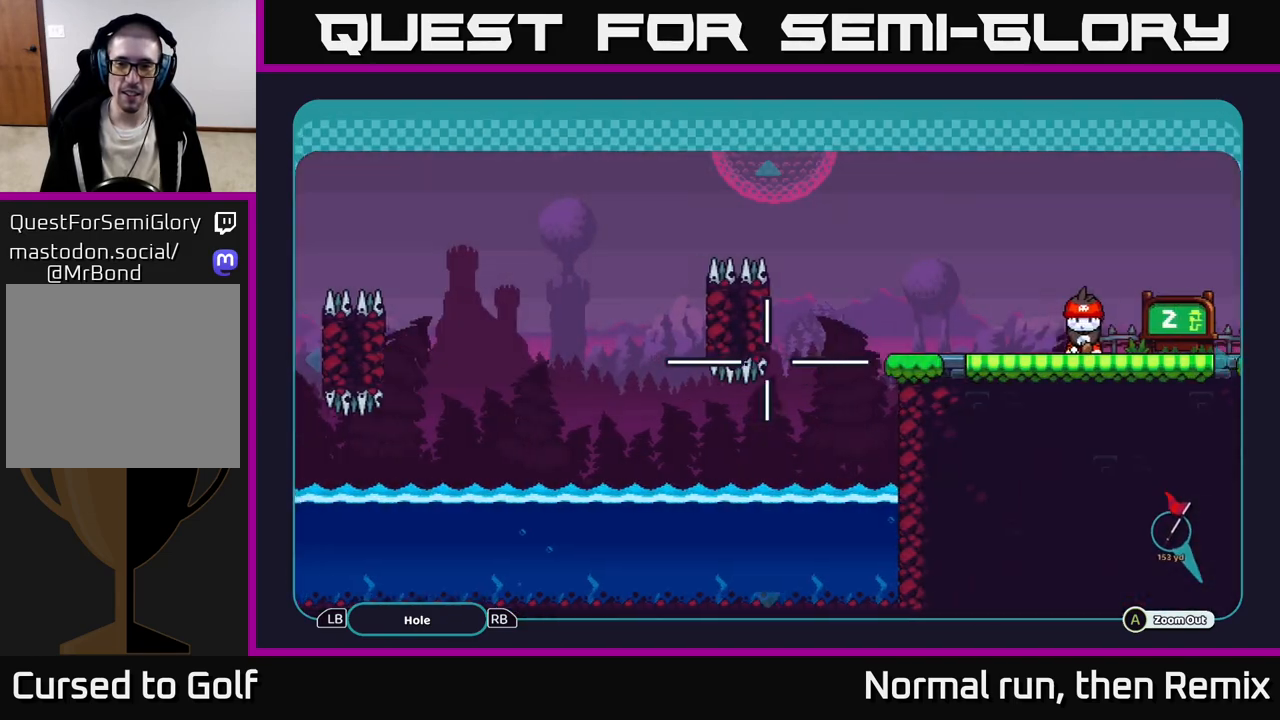
{"buttons": [], "left_stick": "center", "right_stick": "left", "events": [[83, "left_stick", "left"], [167, "right_stick", "left"], [283, "left_stick", "center"]]}
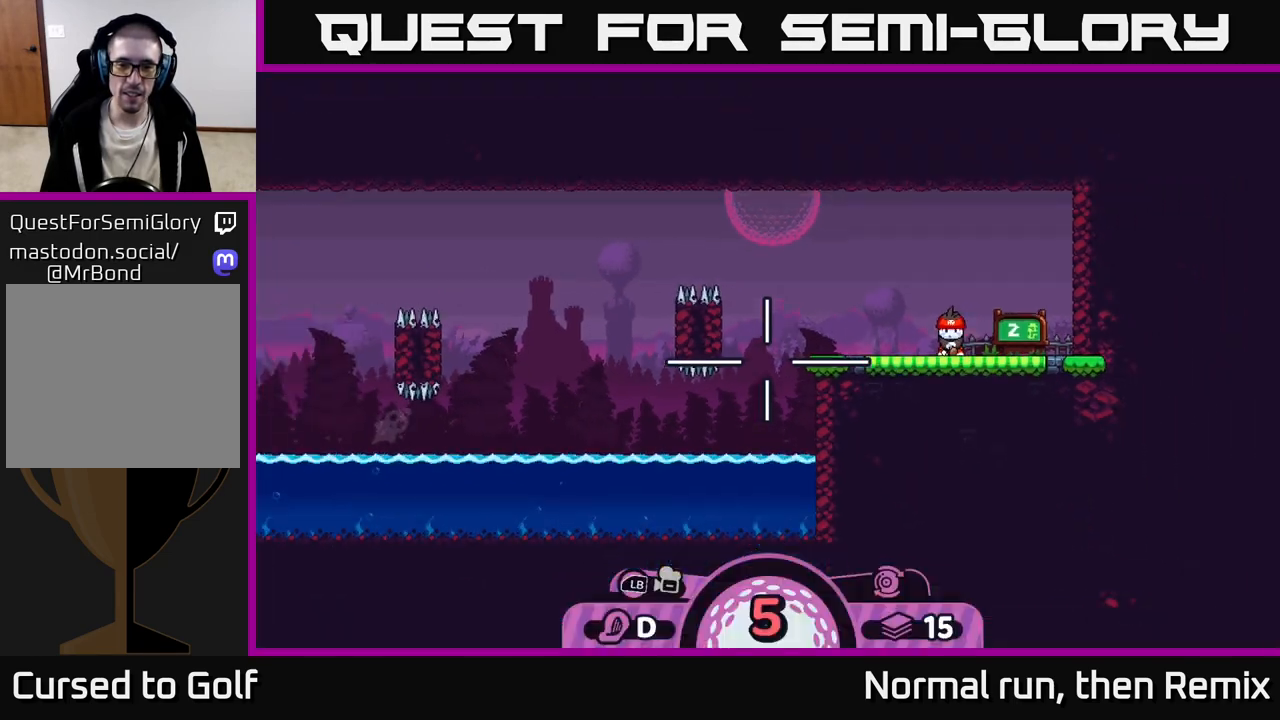
{"buttons": [], "left_stick": "center", "right_stick": "left", "events": [[100, "right_stick", "up-left"], [317, "right_stick", "left"]]}
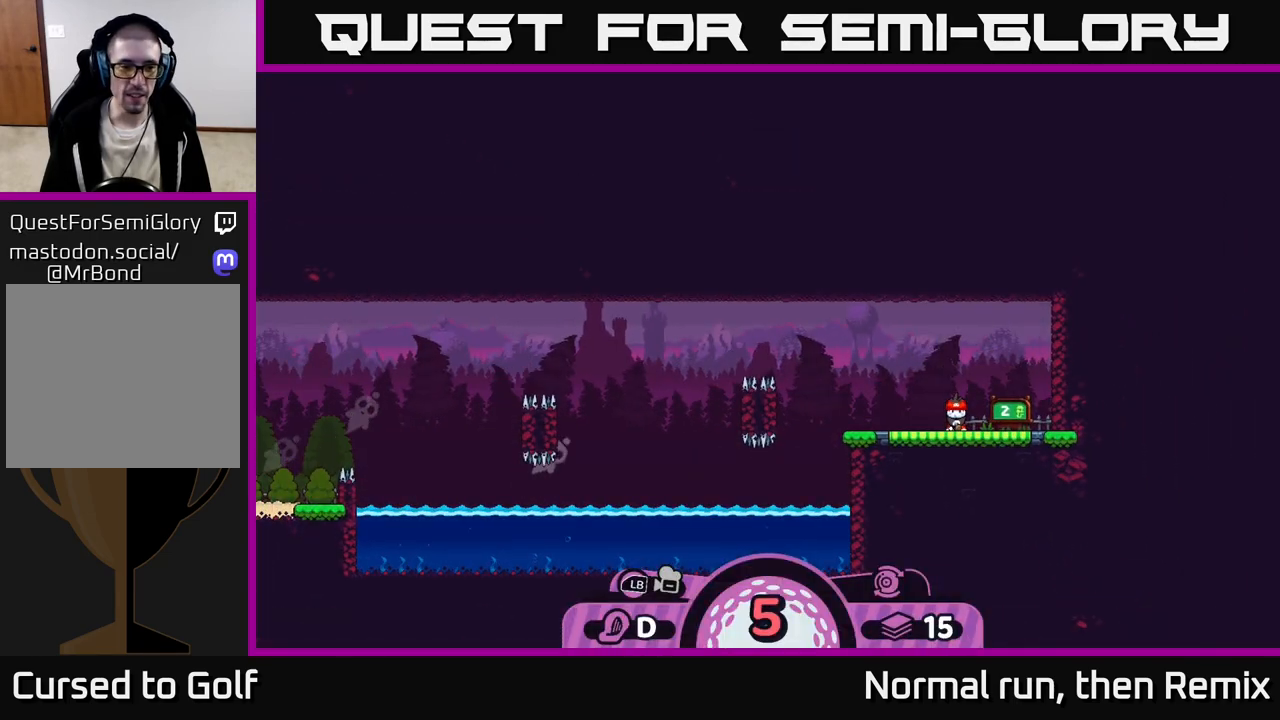
{"buttons": [], "left_stick": "center", "right_stick": "center", "events": [[200, "right_stick", "up-left"], [417, "right_stick", "center"]]}
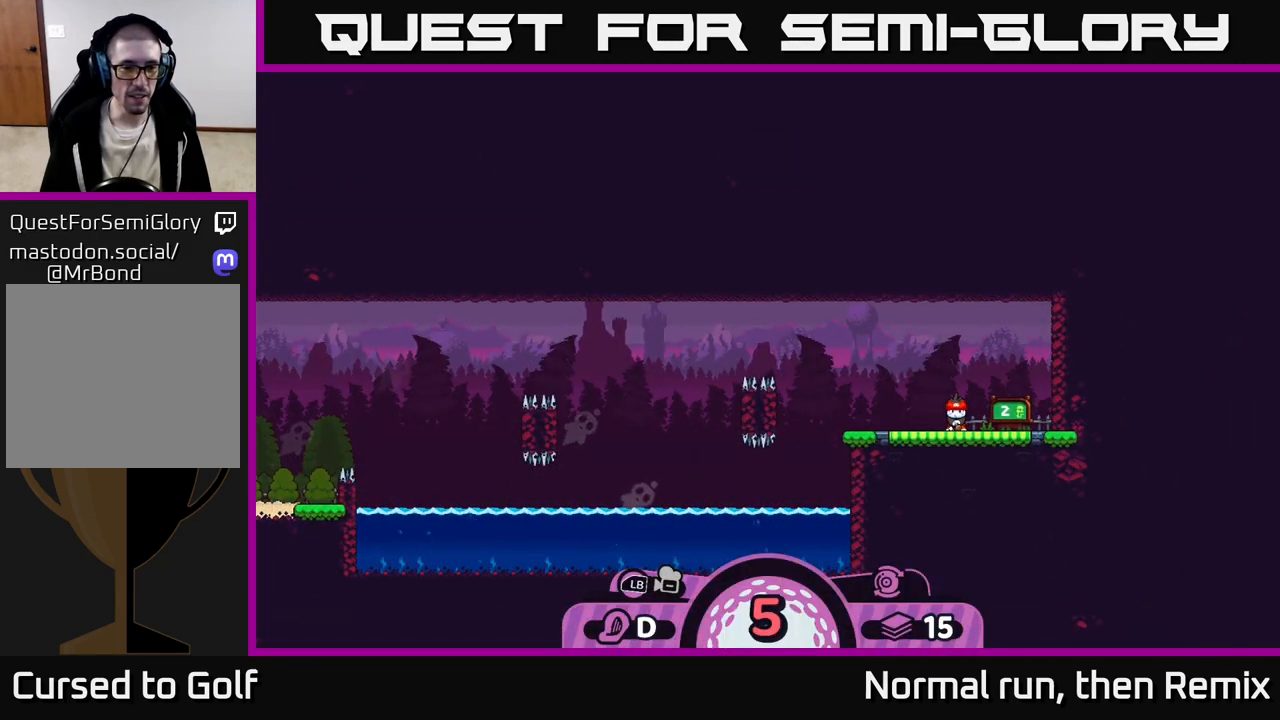
{"buttons": [], "left_stick": "center", "right_stick": "left", "events": [[433, "right_stick", "left"]]}
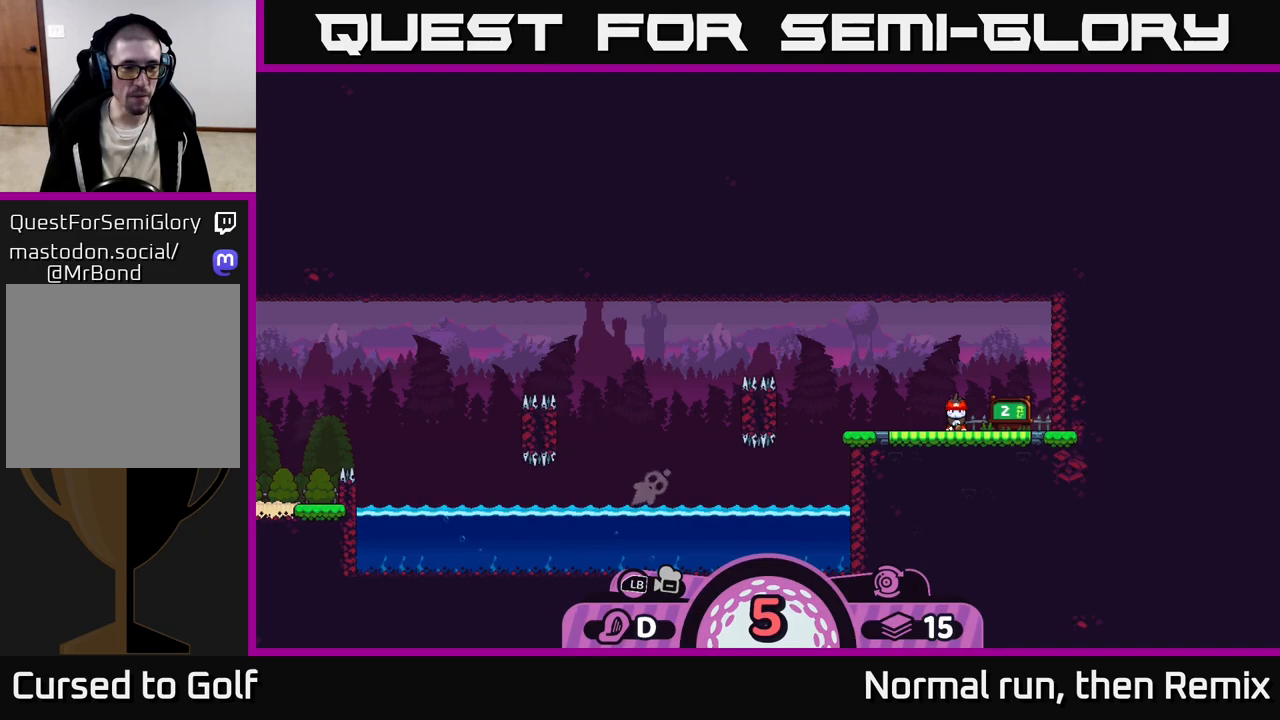
{"buttons": [], "left_stick": "left", "right_stick": "center", "events": [[83, "right_stick", "center"], [200, "B", "down"], [300, "B", "up"], [333, "left_stick", "left"]]}
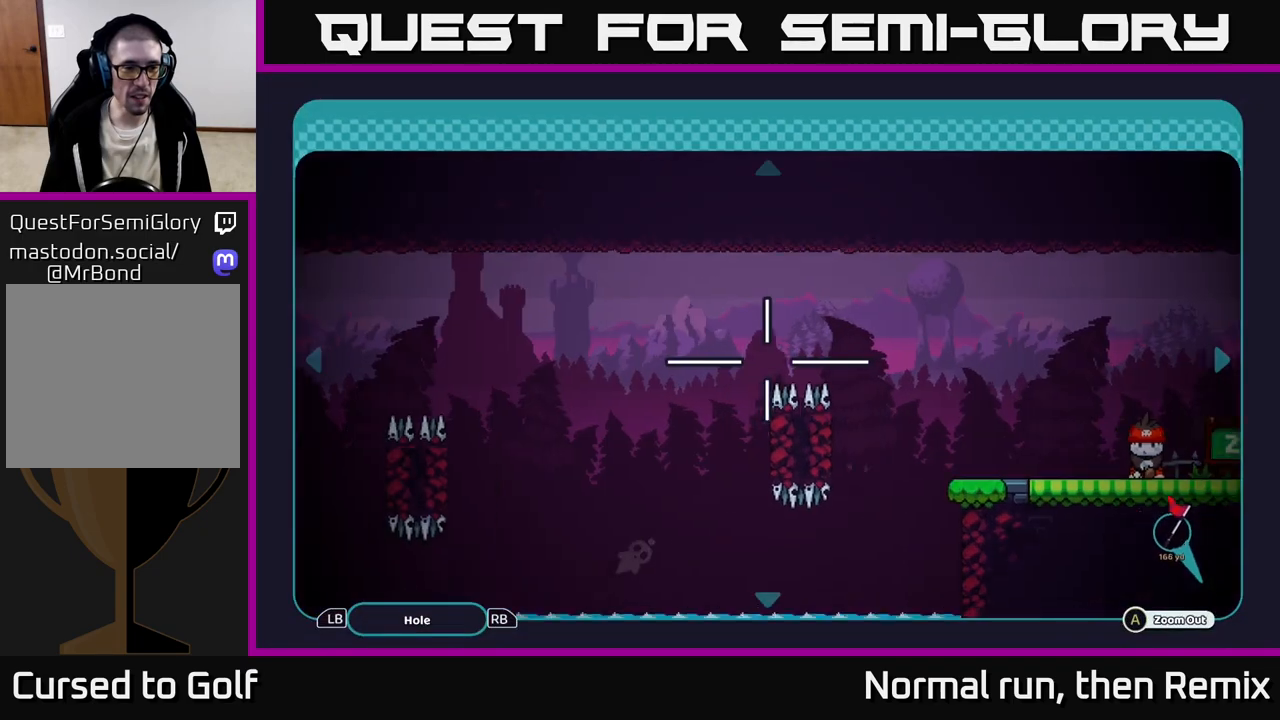
{"buttons": [], "left_stick": "left", "right_stick": "center", "events": []}
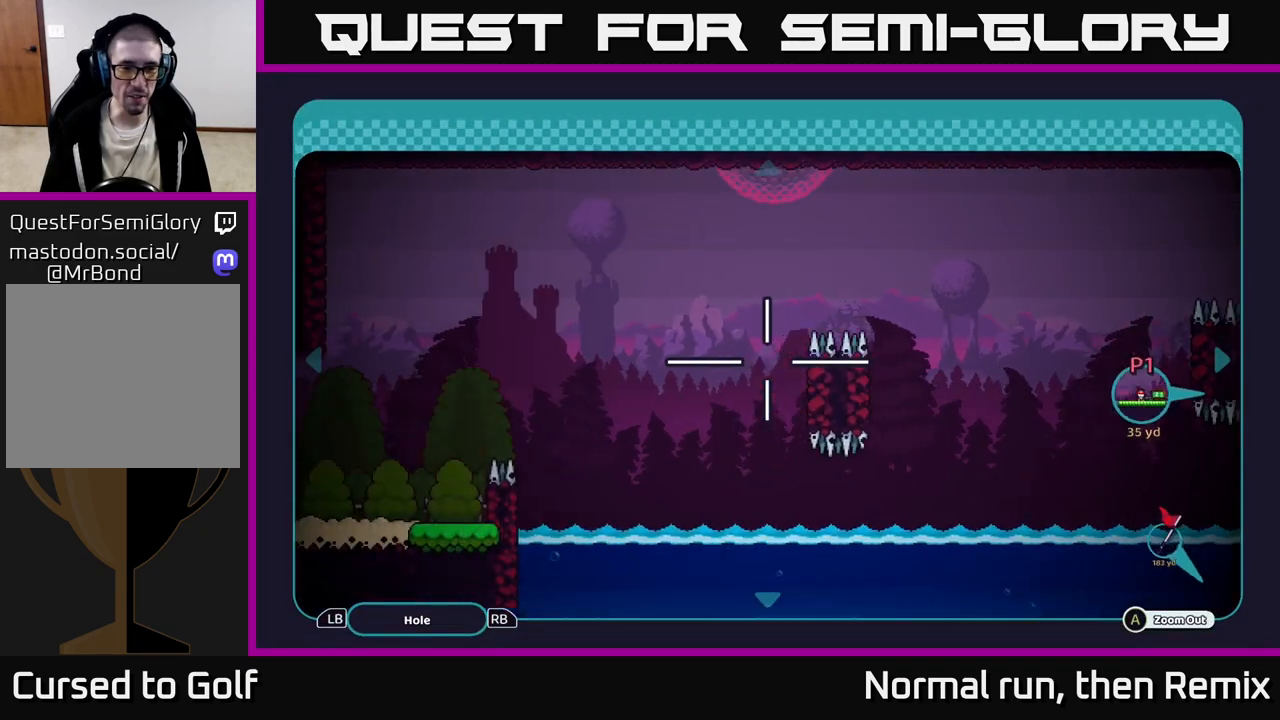
{"buttons": [], "left_stick": "down-left", "right_stick": "center", "events": [[367, "left_stick", "down-left"]]}
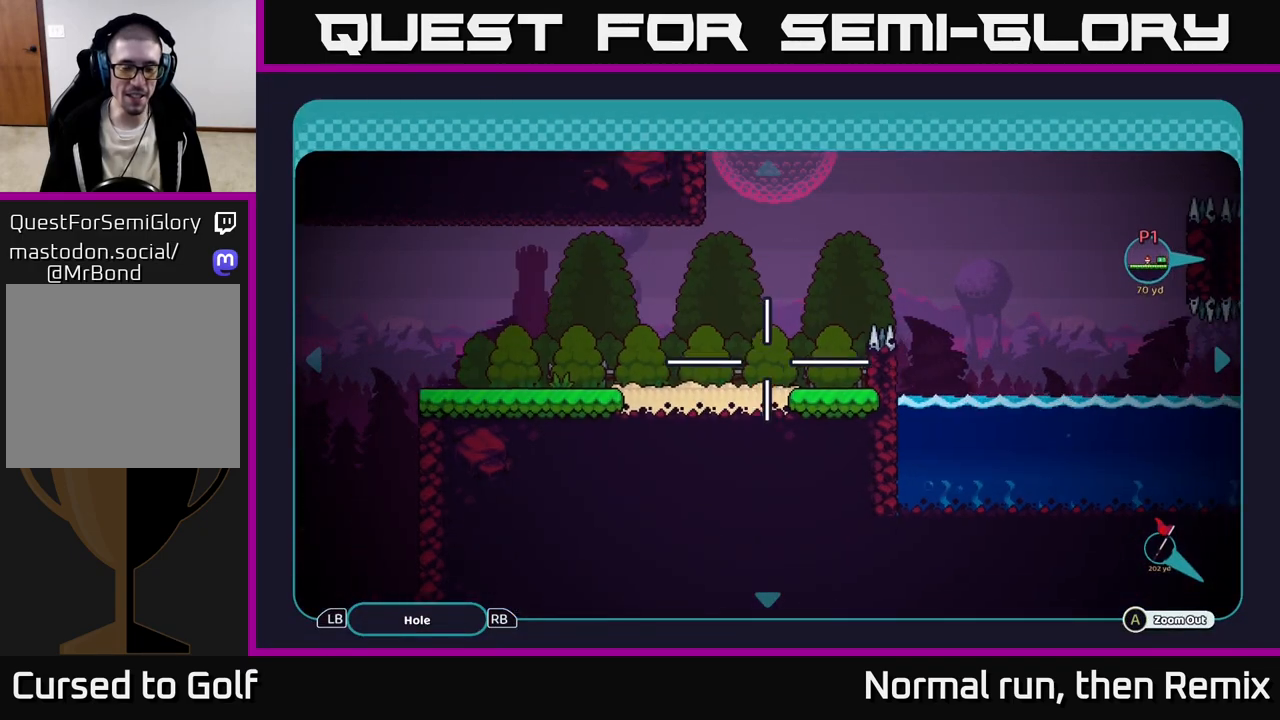
{"buttons": [], "left_stick": "left", "right_stick": "center", "events": [[67, "left_stick", "center"], [400, "left_stick", "left"]]}
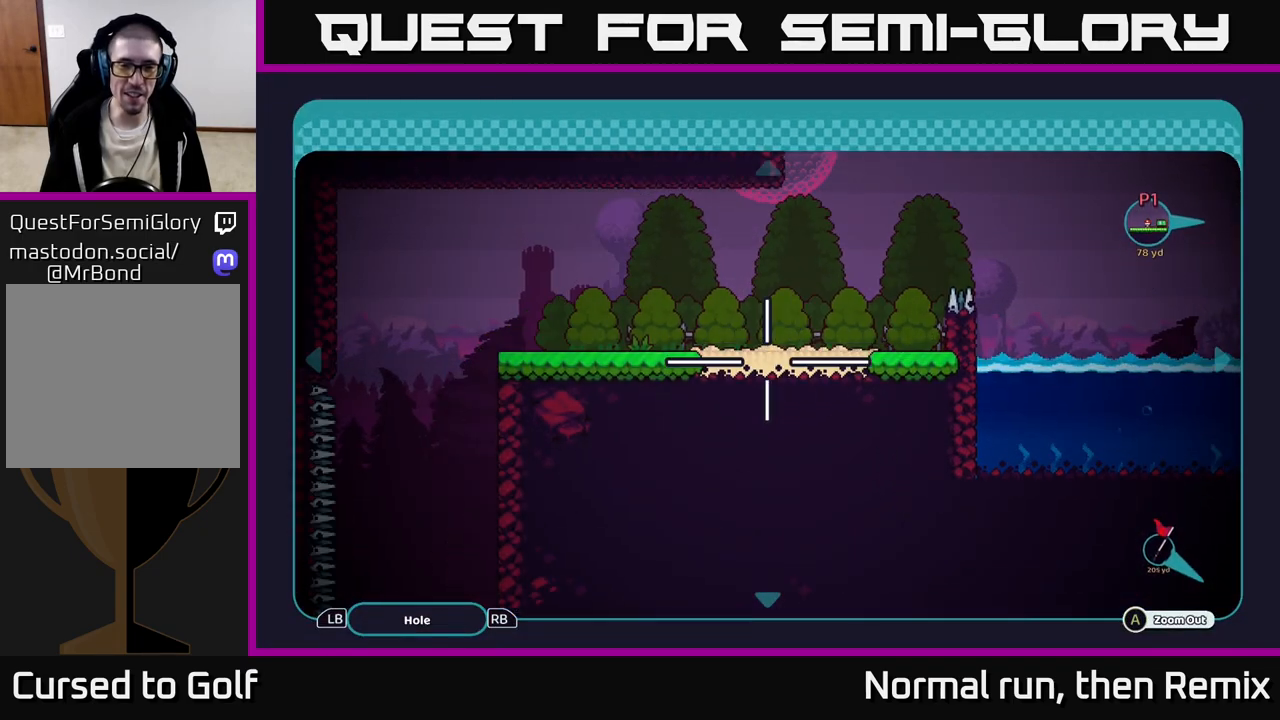
{"buttons": [], "left_stick": "center", "right_stick": "center", "events": [[33, "left_stick", "center"]]}
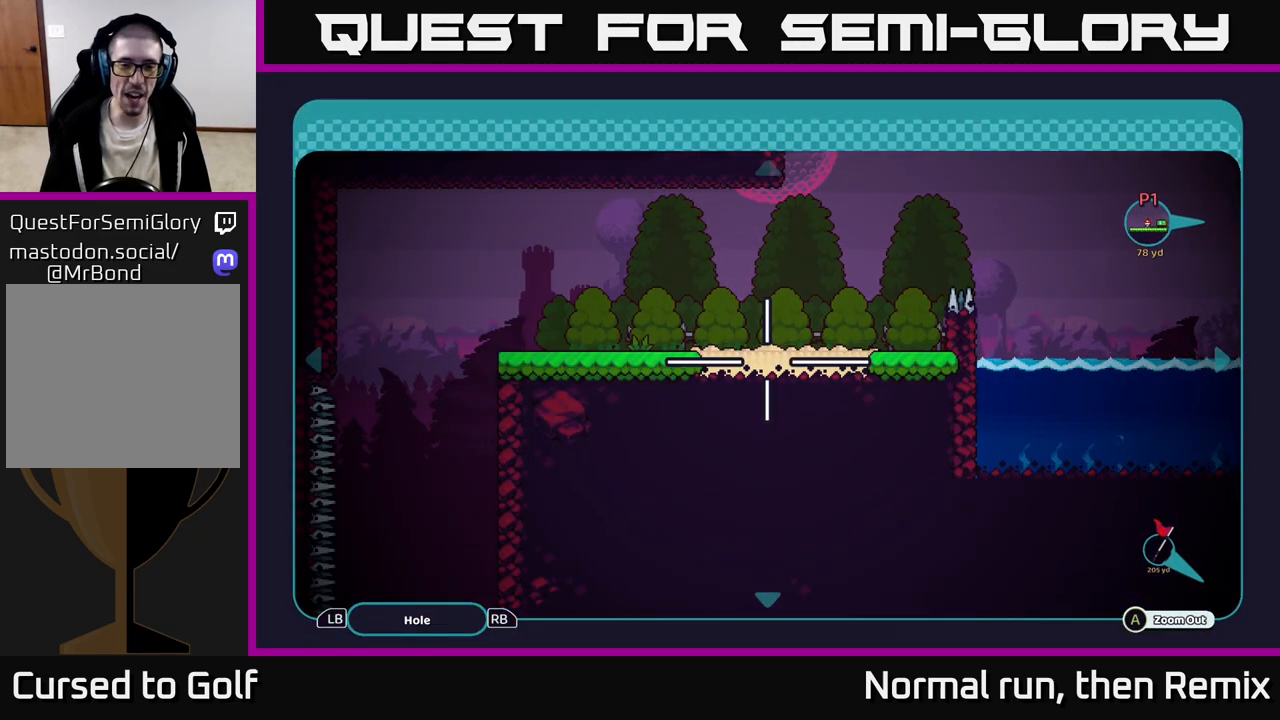
{"buttons": [], "left_stick": "down-left", "right_stick": "center", "events": [[33, "left_stick", "down-left"], [183, "left_stick", "center"], [267, "left_stick", "up"], [500, "left_stick", "down-left"]]}
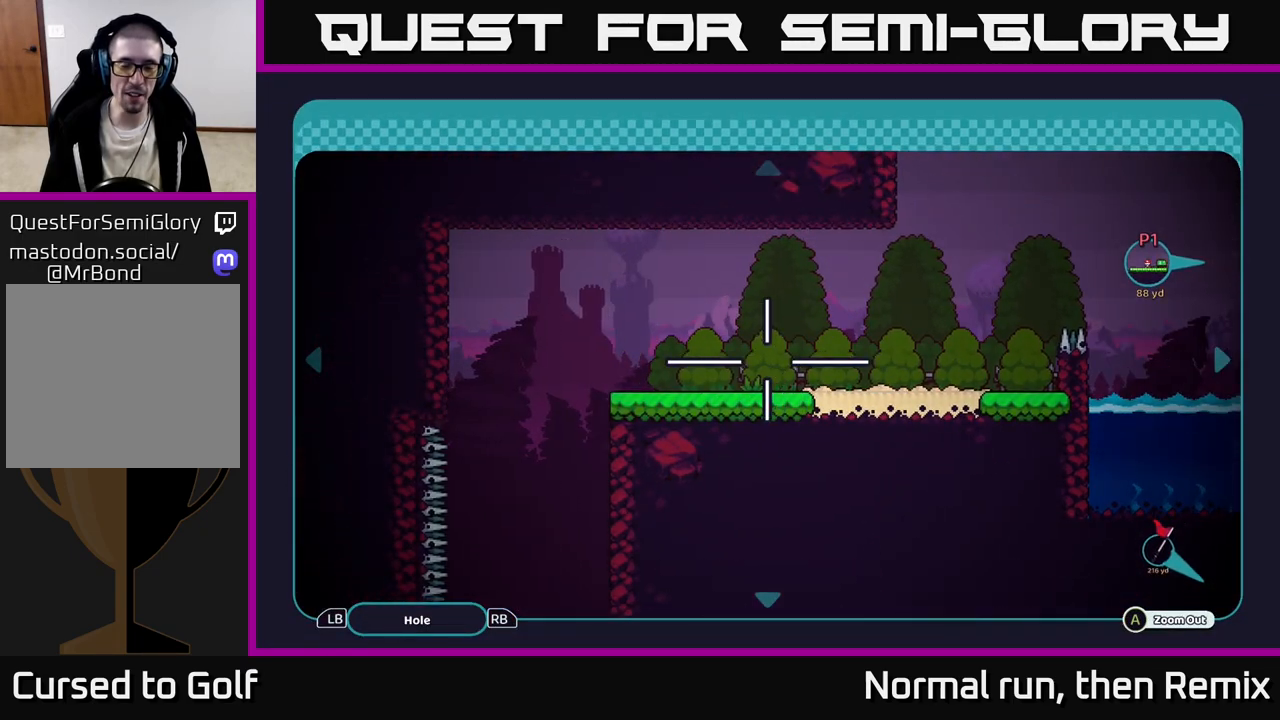
{"buttons": [], "left_stick": "down", "right_stick": "center", "events": [[217, "left_stick", "down-right"], [367, "left_stick", "down"]]}
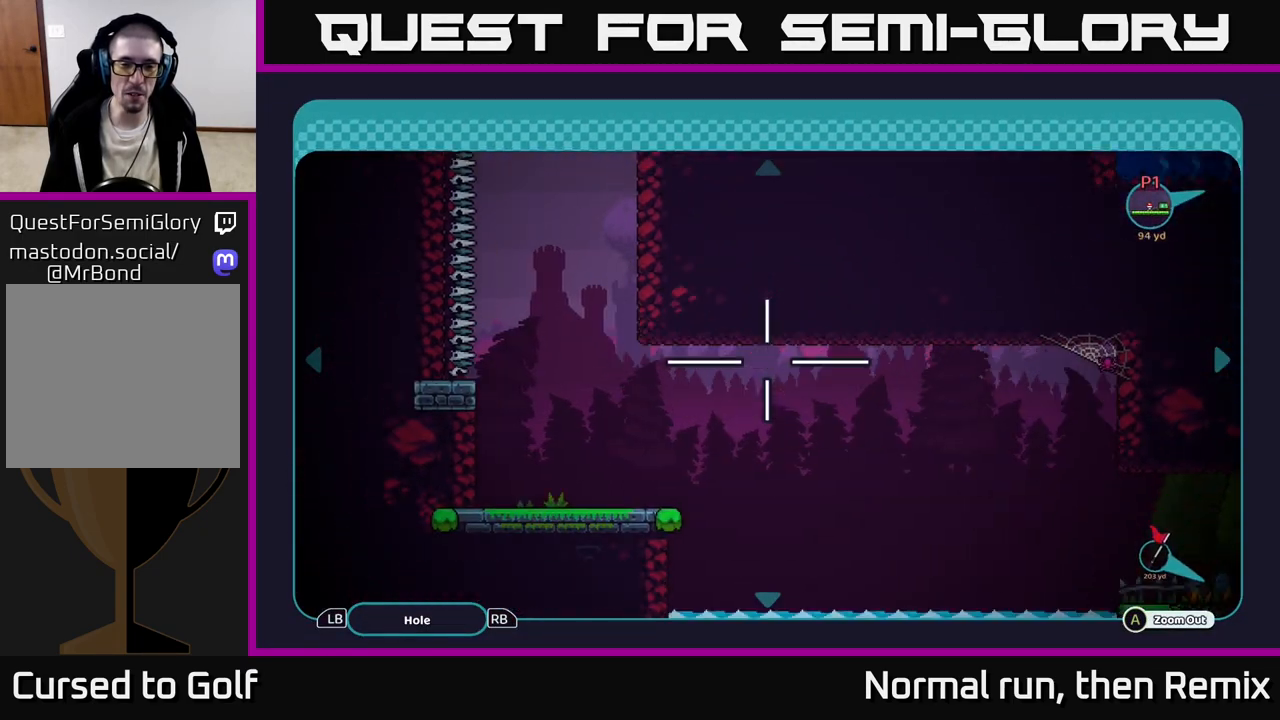
{"buttons": [], "left_stick": "up", "right_stick": "center", "events": [[150, "left_stick", "center"], [250, "left_stick", "up-left"], [367, "left_stick", "up"]]}